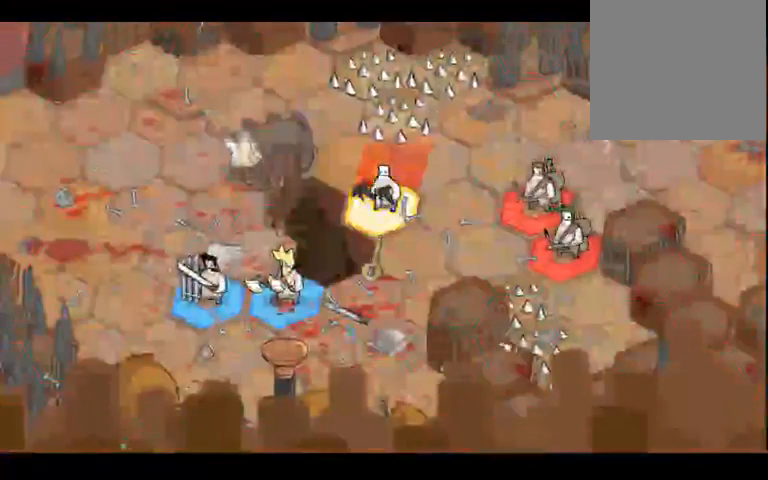
Gameplay with a controller (Xbox layout); each line is a JSON object with the inputs held at the frame after it (dt_ms = milliseconds from this image to that frame). "events" lists button and stick changes between this image and that frame as [ms after this image, input, new state], when the widget could be followed in between. Not read: B L3 R3.
{"dt_ms": 500, "buttons": [], "left_stick": "center", "right_stick": "center", "events": []}
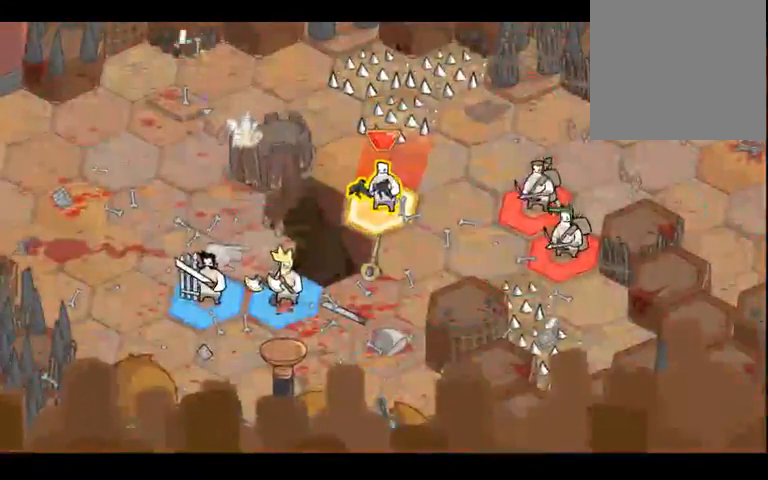
{"dt_ms": 500, "buttons": [], "left_stick": "center", "right_stick": "right", "events": [[133, "right_stick", "left"], [333, "right_stick", "right"]]}
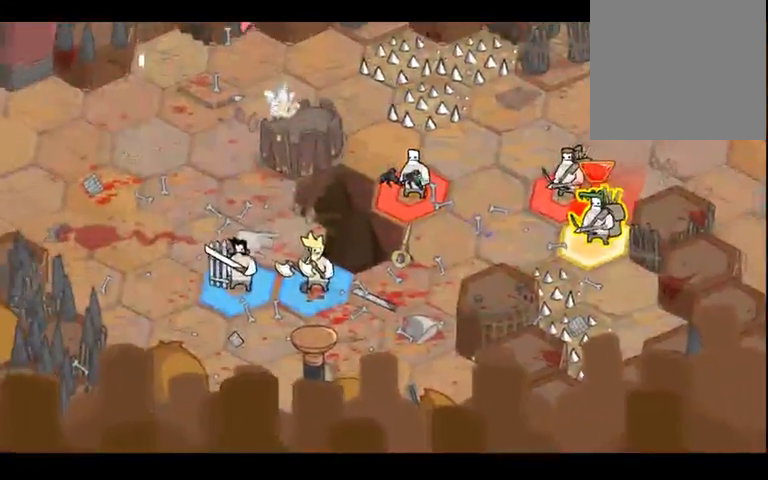
{"dt_ms": 500, "buttons": [], "left_stick": "center", "right_stick": "up-left", "events": [[33, "right_stick", "left"], [233, "right_stick", "right"], [433, "right_stick", "up-left"]]}
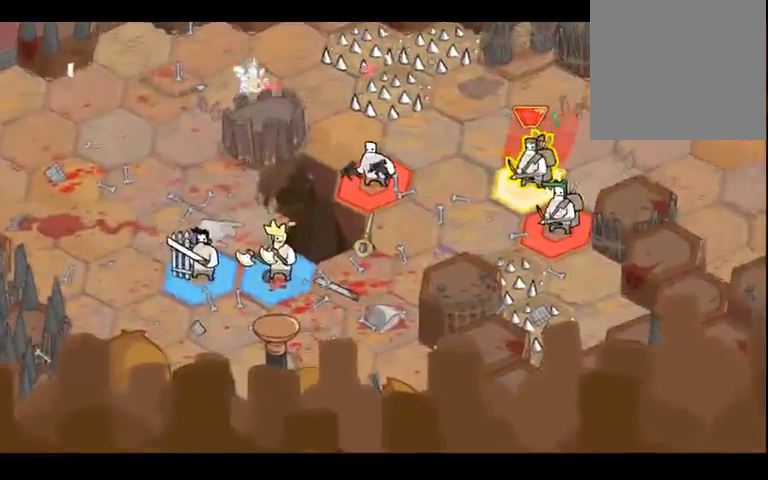
{"dt_ms": 500, "buttons": [], "left_stick": "center", "right_stick": "center", "events": [[67, "right_stick", "center"]]}
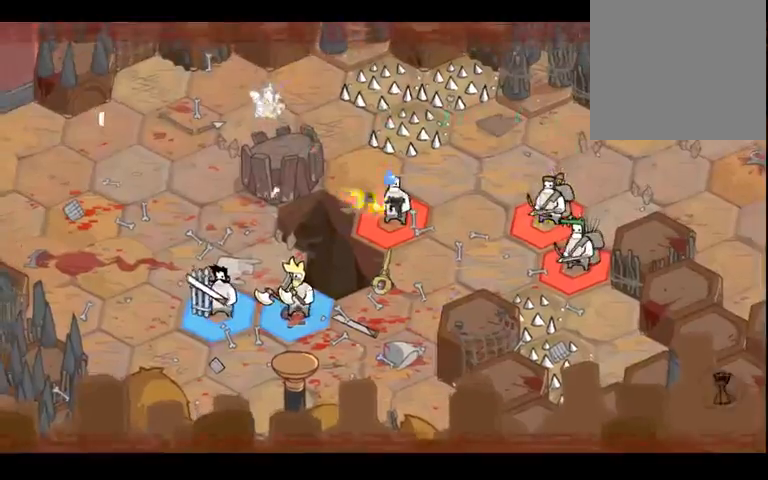
{"dt_ms": 500, "buttons": [], "left_stick": "center", "right_stick": "right", "events": [[33, "right_stick", "left"], [333, "right_stick", "down"], [467, "right_stick", "right"]]}
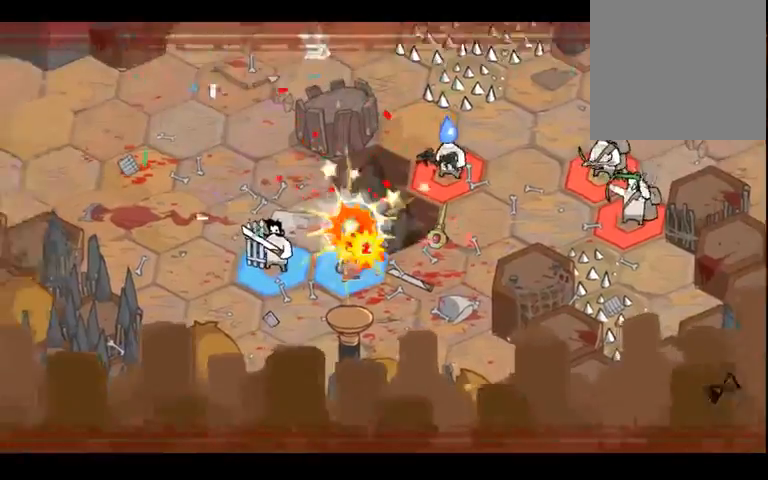
{"dt_ms": 500, "buttons": [], "left_stick": "center", "right_stick": "up", "events": [[100, "right_stick", "up-left"], [167, "right_stick", "left"], [300, "right_stick", "down-right"], [400, "right_stick", "right"], [500, "right_stick", "up"]]}
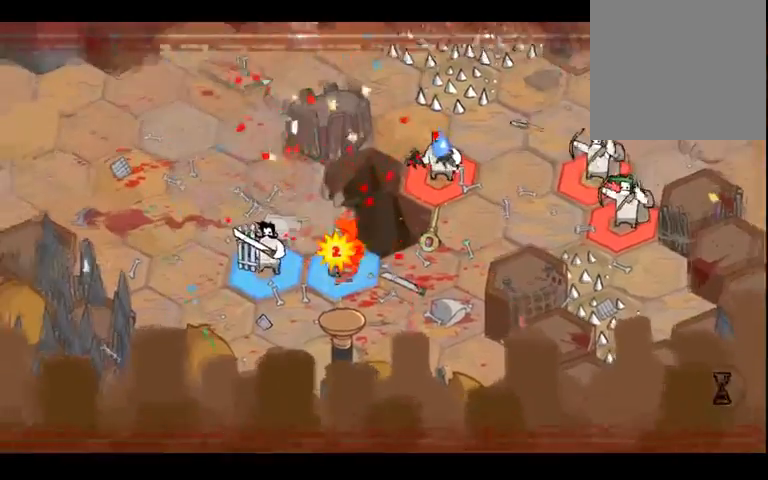
{"dt_ms": 500, "buttons": [], "left_stick": "center", "right_stick": "up", "events": [[100, "right_stick", "left"], [233, "right_stick", "down"], [333, "right_stick", "right"], [467, "right_stick", "up"]]}
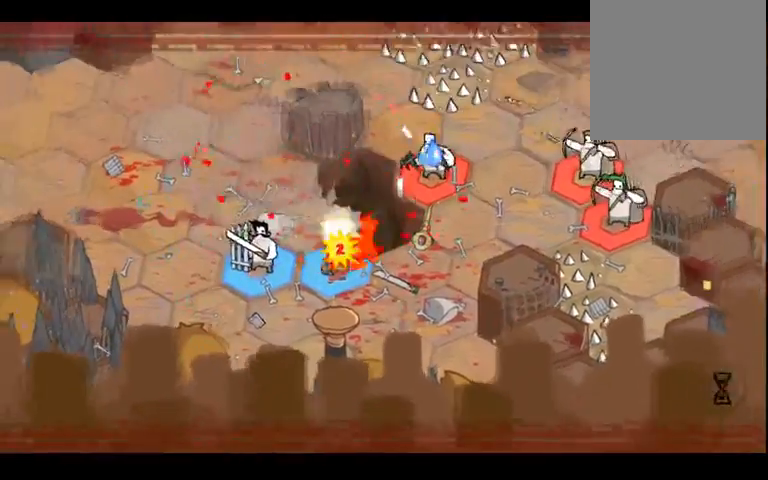
{"dt_ms": 500, "buttons": [], "left_stick": "center", "right_stick": "center", "events": [[67, "right_stick", "left"], [300, "right_stick", "center"]]}
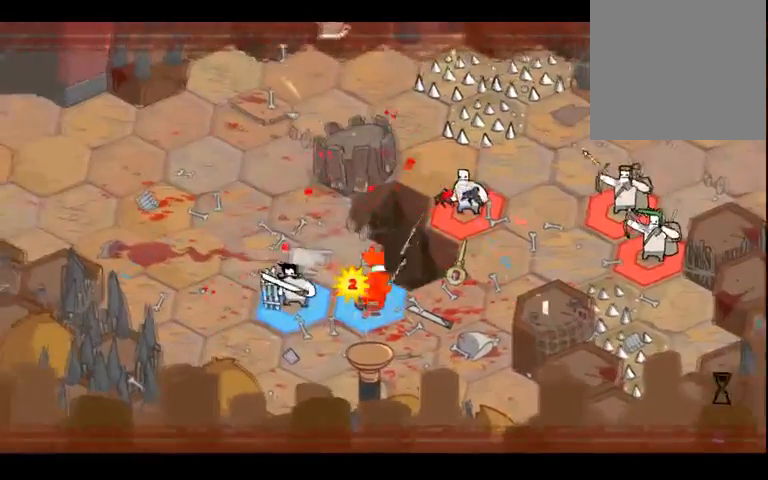
{"dt_ms": 1000, "buttons": [], "left_stick": "center", "right_stick": "center", "events": [[467, "right_stick", "right"], [533, "right_stick", "center"]]}
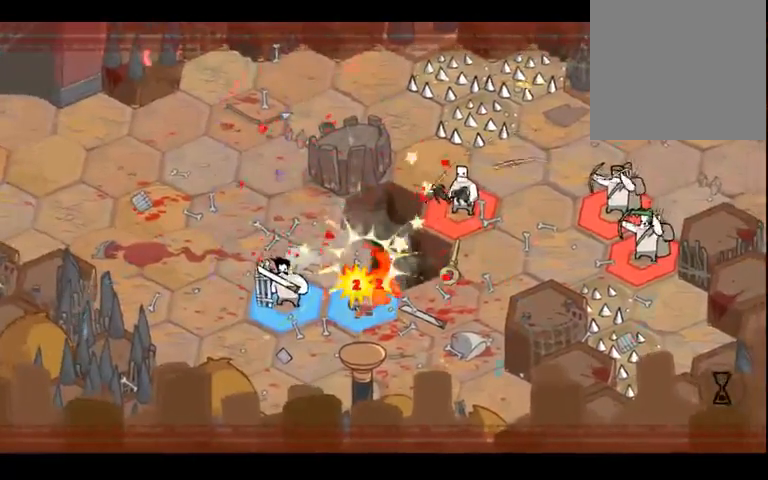
{"dt_ms": 500, "buttons": [], "left_stick": "center", "right_stick": "center", "events": []}
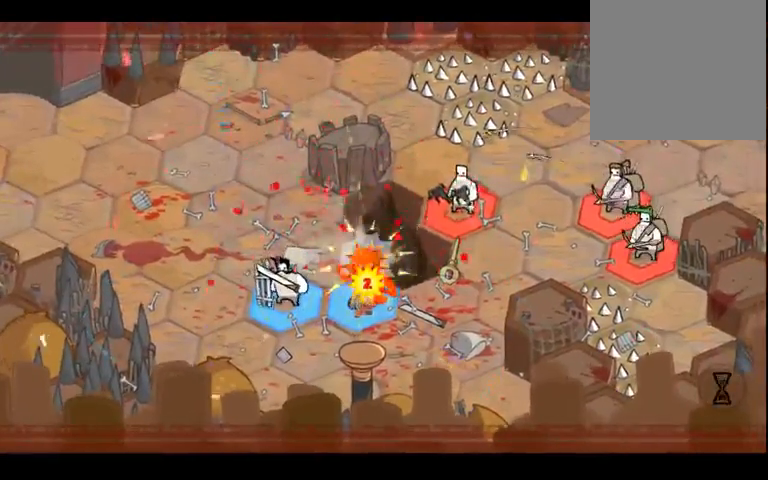
{"dt_ms": 500, "buttons": [], "left_stick": "center", "right_stick": "center", "events": []}
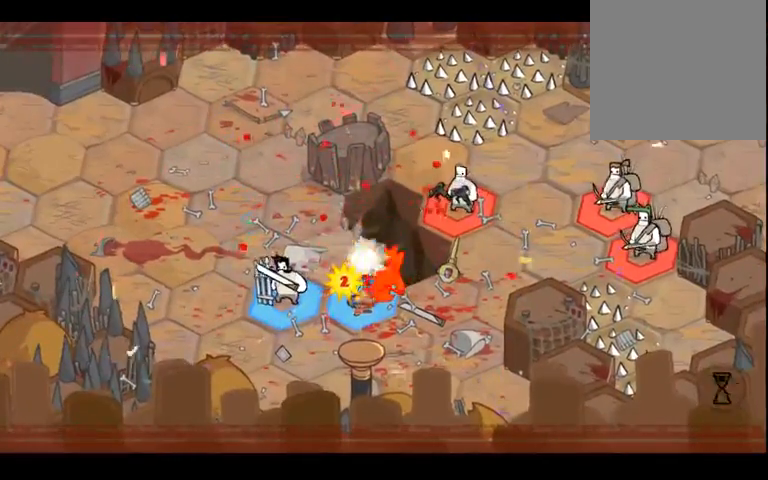
{"dt_ms": 500, "buttons": [], "left_stick": "center", "right_stick": "center", "events": []}
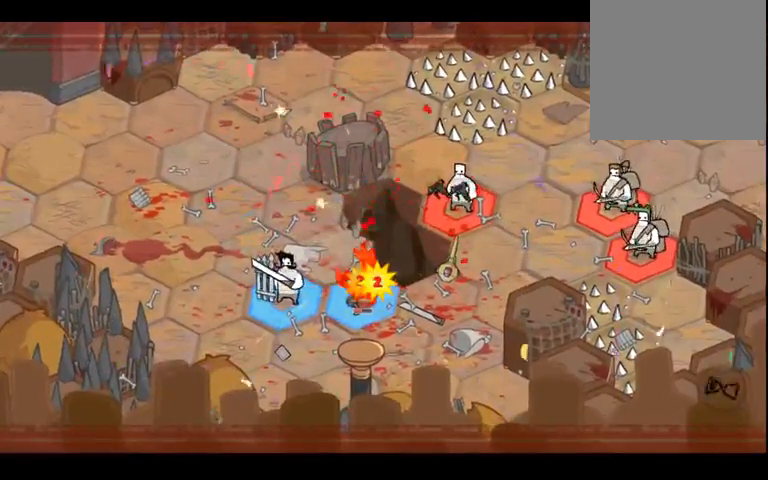
{"dt_ms": 500, "buttons": [], "left_stick": "center", "right_stick": "center", "events": []}
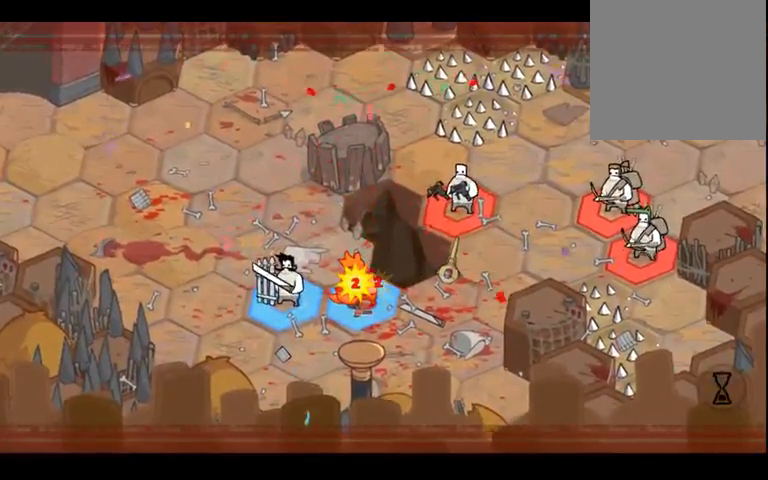
{"dt_ms": 500, "buttons": [], "left_stick": "center", "right_stick": "center", "events": []}
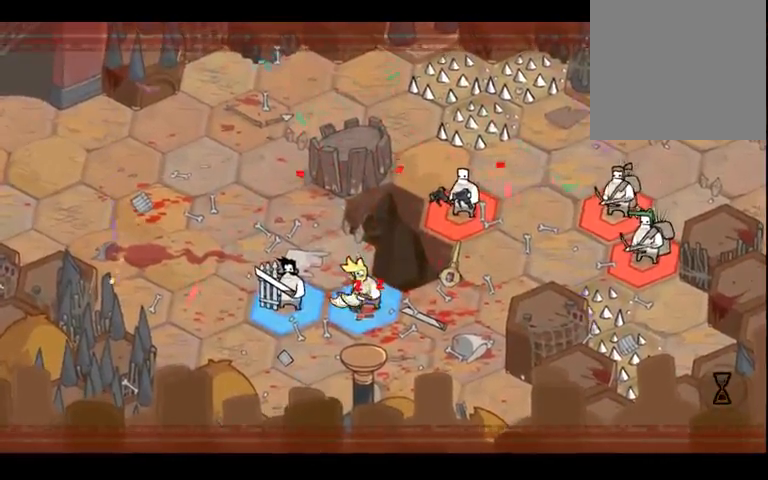
{"dt_ms": 500, "buttons": [], "left_stick": "center", "right_stick": "center", "events": []}
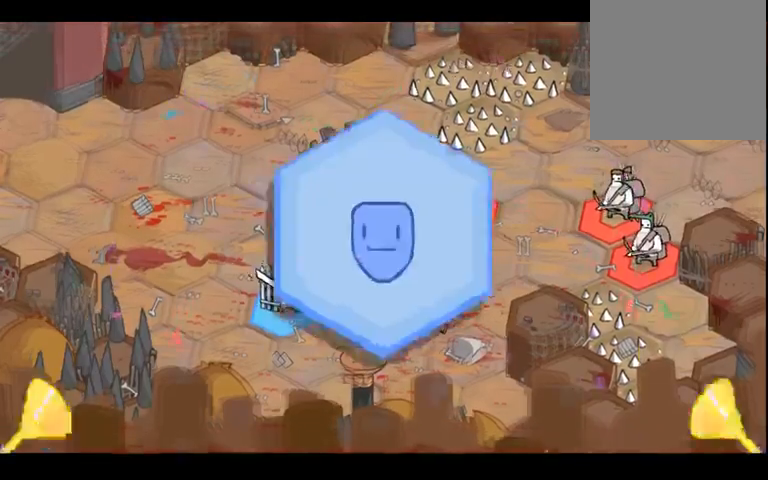
{"dt_ms": 500, "buttons": [], "left_stick": "center", "right_stick": "center", "events": []}
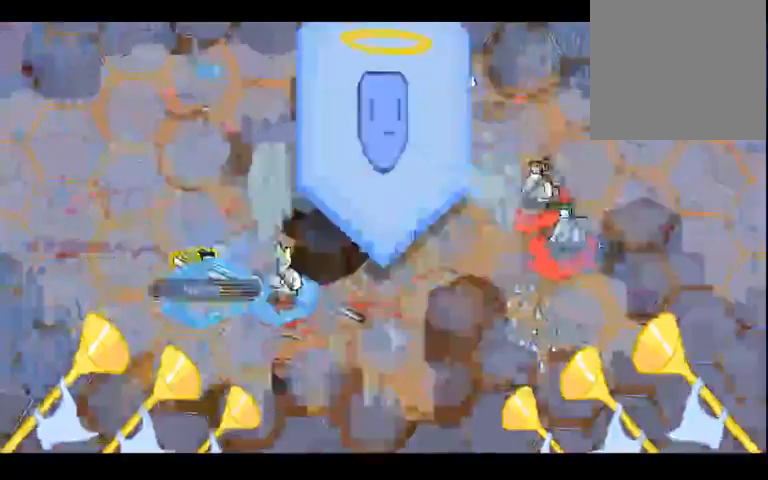
{"dt_ms": 500, "buttons": [], "left_stick": "center", "right_stick": "center", "events": [[200, "L2", "down"], [367, "L2", "up"]]}
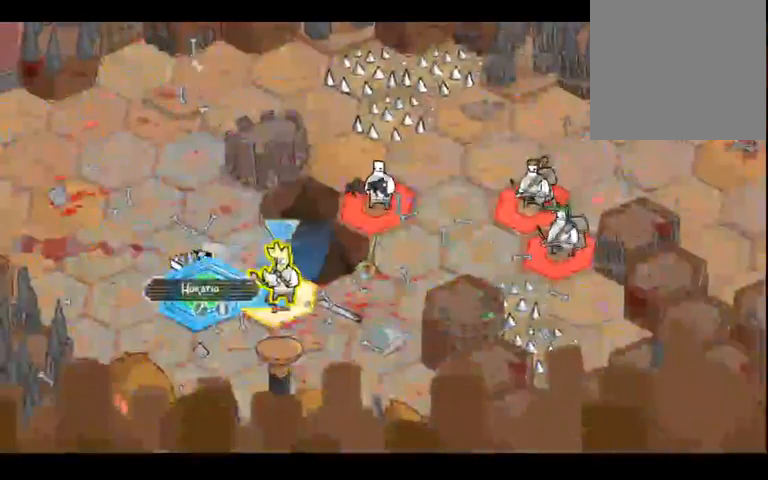
{"dt_ms": 500, "buttons": ["L2"], "left_stick": "center", "right_stick": "center", "events": [[433, "L2", "down"]]}
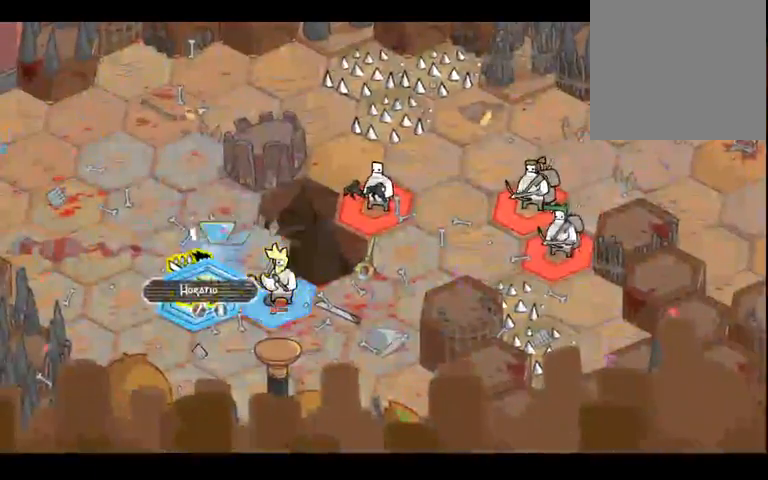
{"dt_ms": 500, "buttons": [], "left_stick": "center", "right_stick": "center", "events": [[100, "L2", "up"]]}
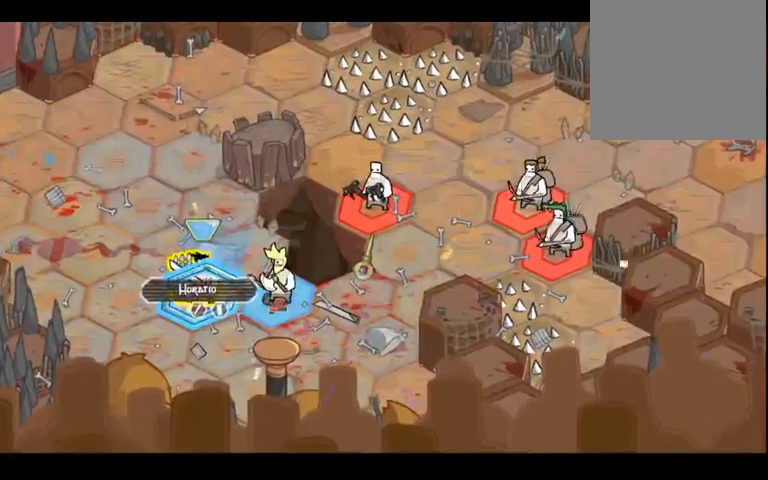
{"dt_ms": 500, "buttons": [], "left_stick": "up-right", "right_stick": "center", "events": [[100, "left_stick", "down"], [300, "left_stick", "right"], [467, "left_stick", "up-right"]]}
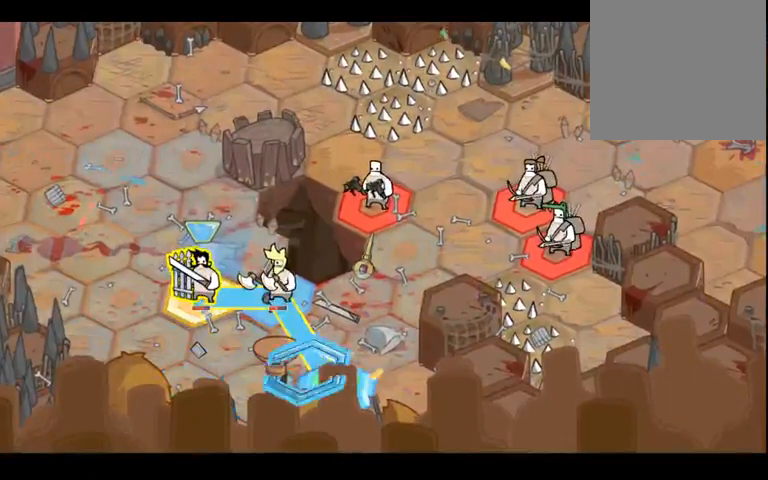
{"dt_ms": 500, "buttons": [], "left_stick": "center", "right_stick": "center", "events": [[300, "left_stick", "center"]]}
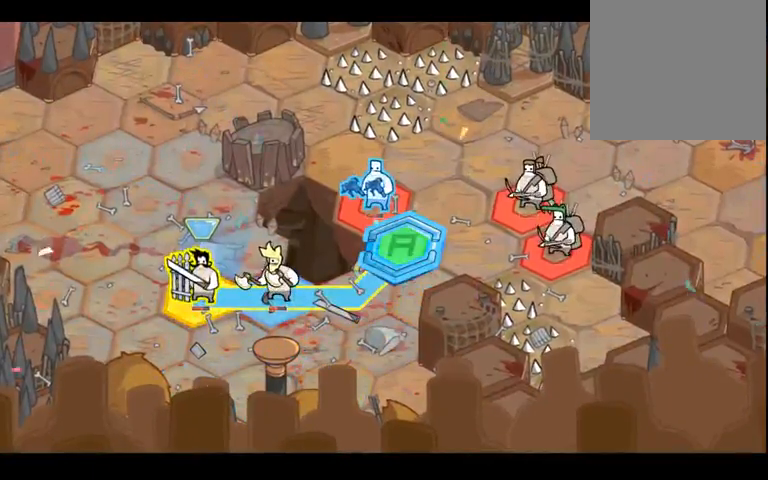
{"dt_ms": 500, "buttons": [], "left_stick": "center", "right_stick": "center", "events": []}
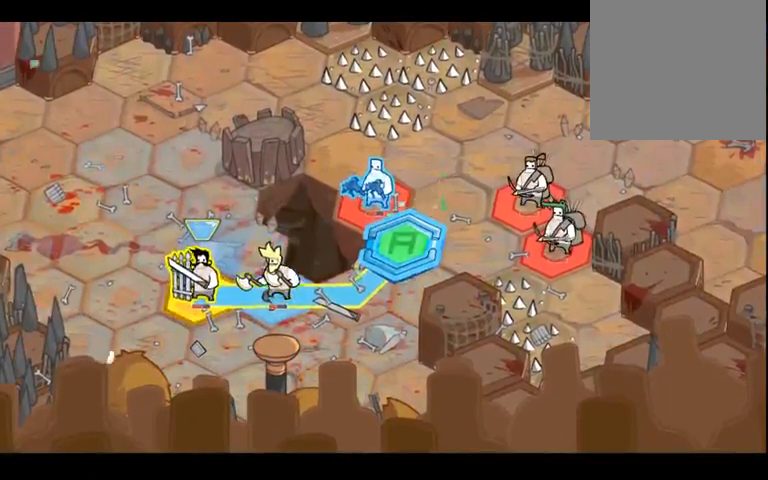
{"dt_ms": 500, "buttons": [], "left_stick": "center", "right_stick": "center", "events": []}
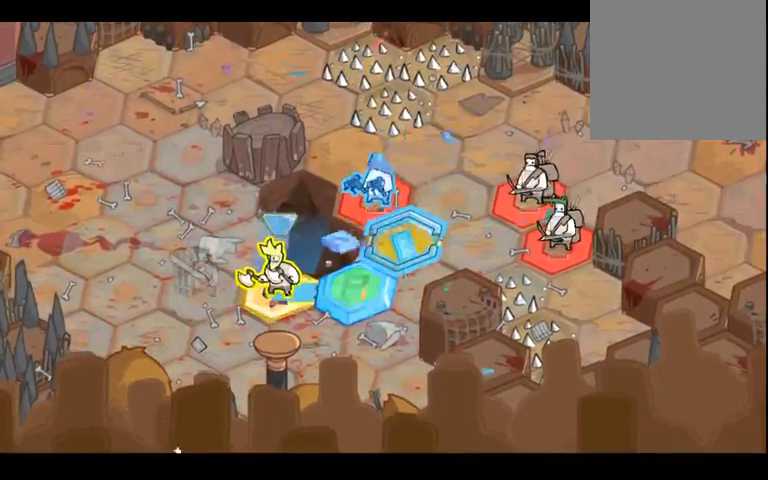
{"dt_ms": 500, "buttons": ["Y"], "left_stick": "center", "right_stick": "center", "events": [[233, "Y", "down"]]}
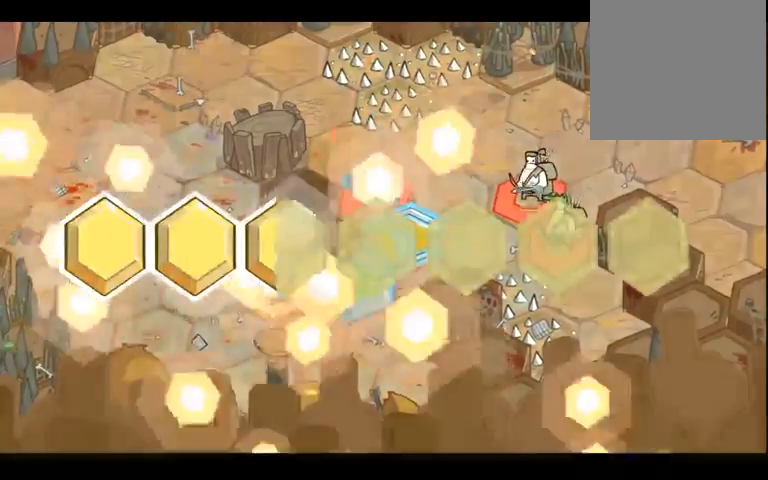
{"dt_ms": 500, "buttons": ["Y"], "left_stick": "center", "right_stick": "center", "events": []}
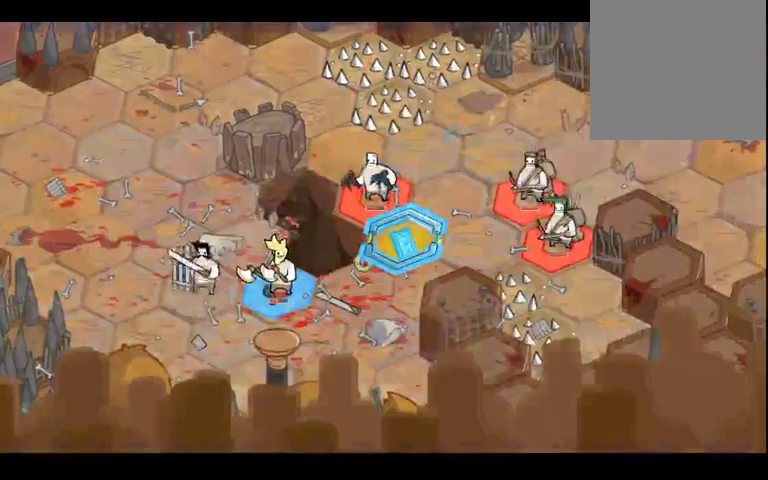
{"dt_ms": 500, "buttons": [], "left_stick": "center", "right_stick": "center", "events": [[100, "Y", "up"]]}